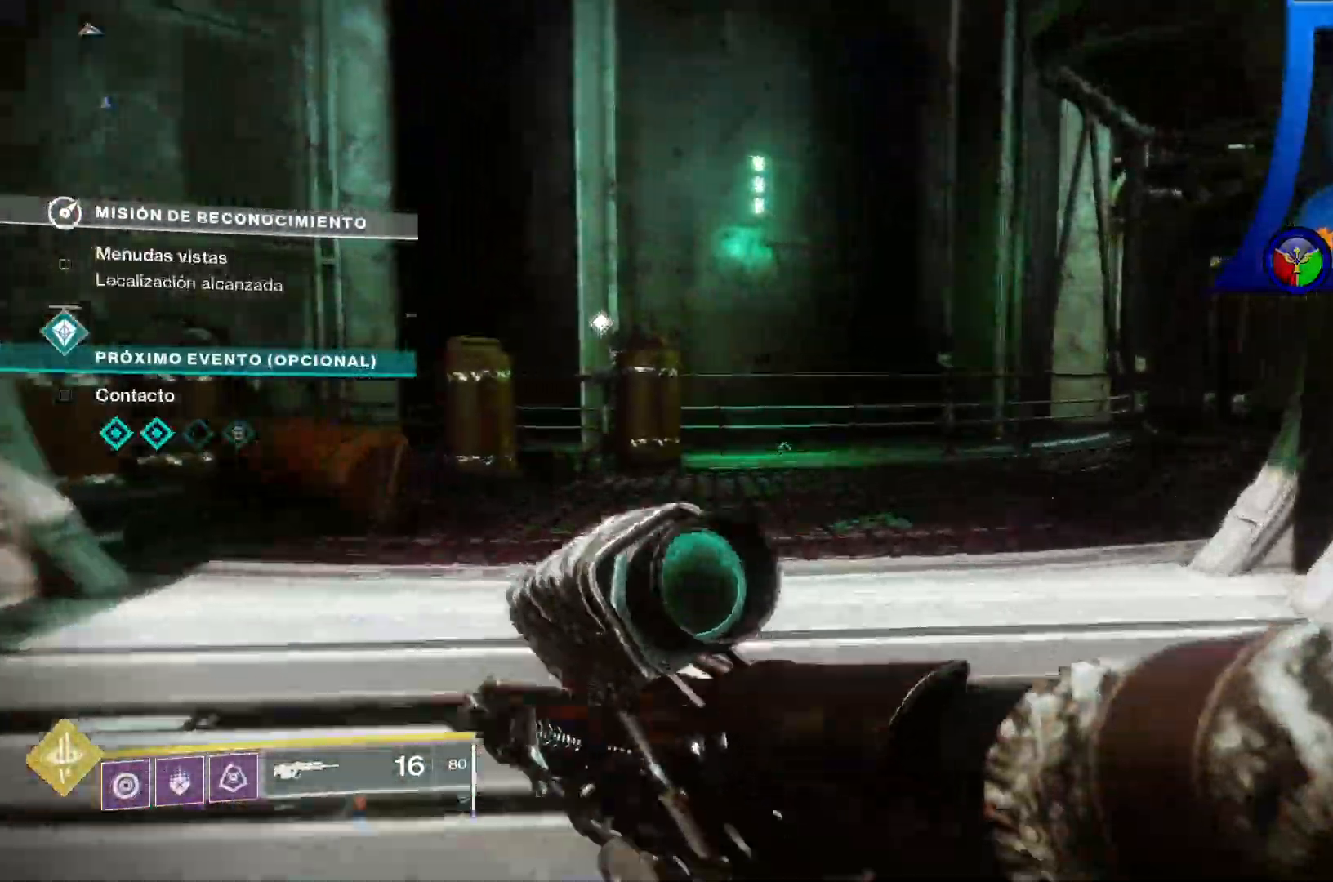
Gameplay with a controller (Xbox layout); each line is a JSON object with the inputs held at the frame after it (dt_ms = milliseconds from this image to that frame). "events" lists button and stick changes between this image and that frame as [ms after this image, input, new state], when the widget could be followed in between. Not read: HOME L3.
{"dt_ms": 500, "buttons": [], "left_stick": "up", "right_stick": "right", "events": []}
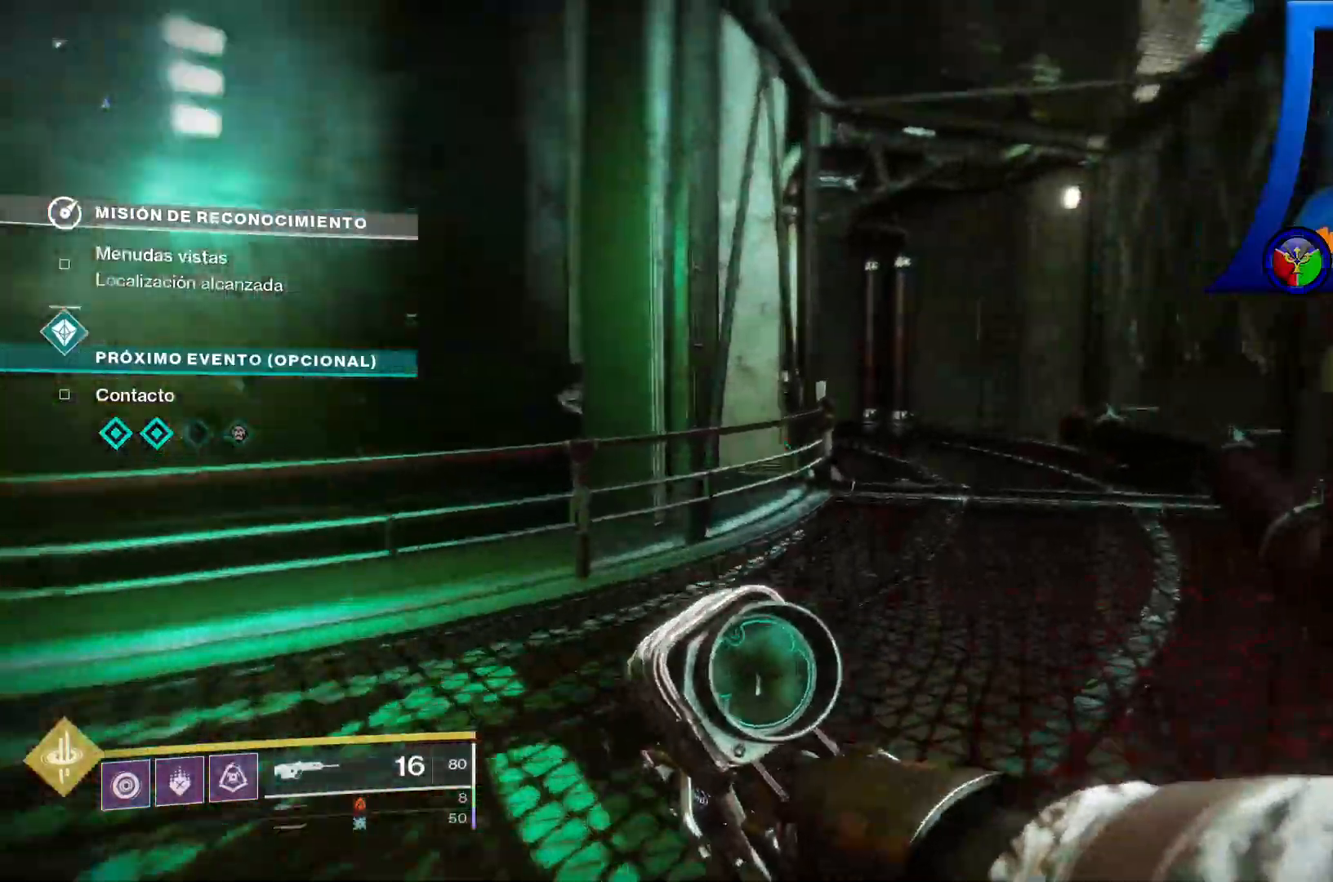
{"dt_ms": 500, "buttons": [], "left_stick": "up", "right_stick": "center", "events": [[117, "right_stick", "center"]]}
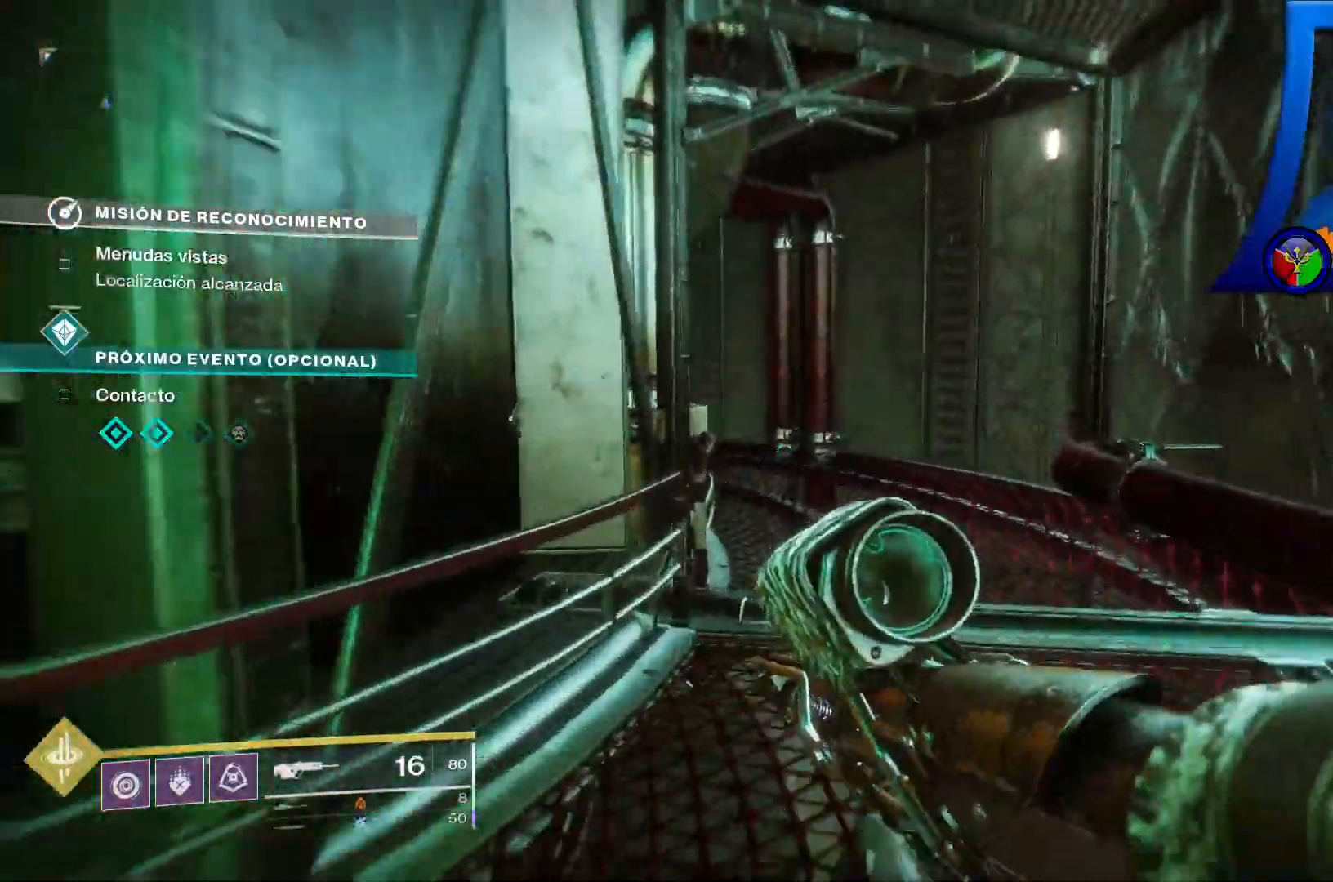
{"dt_ms": 500, "buttons": [], "left_stick": "up", "right_stick": "center", "events": []}
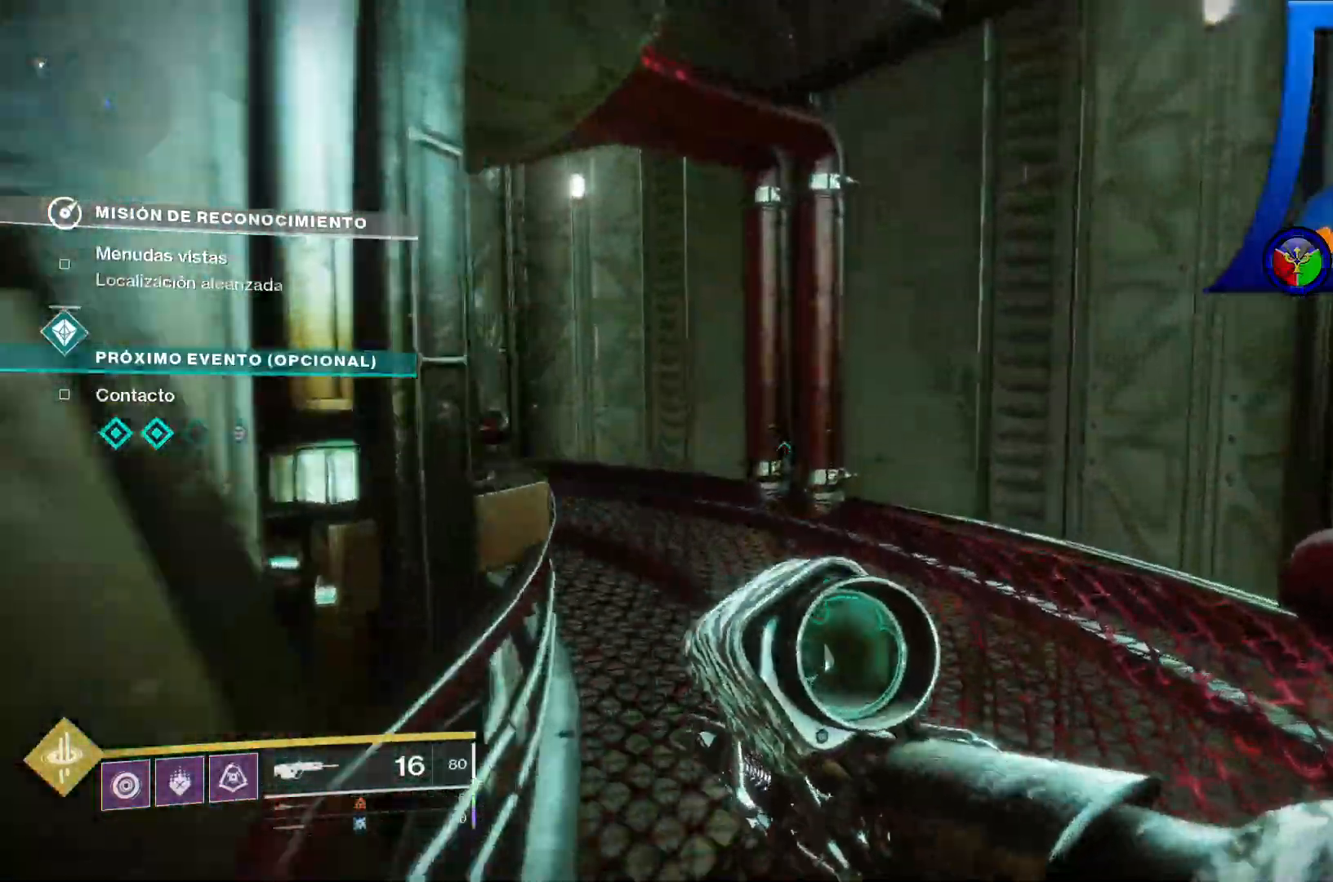
{"dt_ms": 500, "buttons": [], "left_stick": "up", "right_stick": "left", "events": [[183, "right_stick", "left"]]}
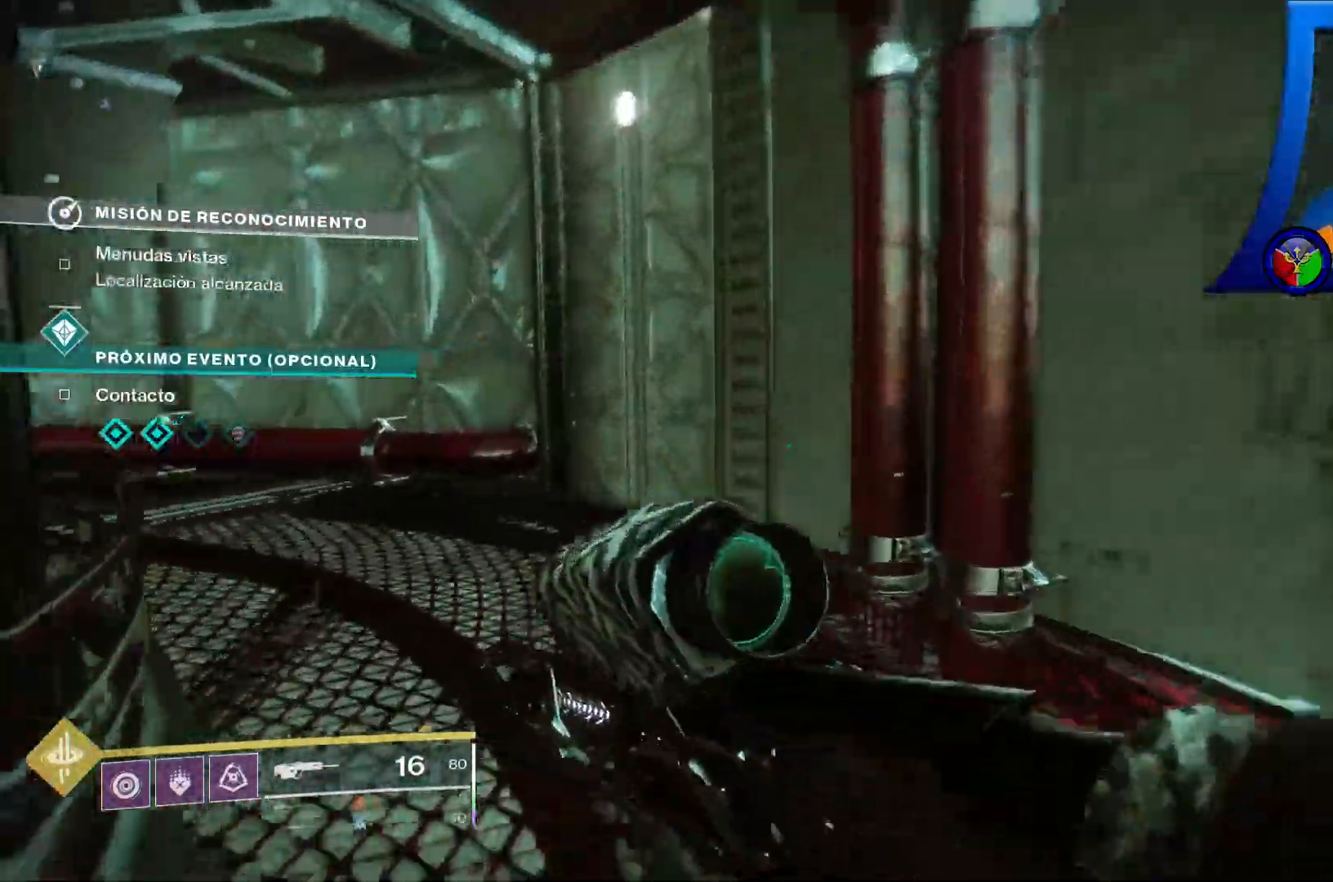
{"dt_ms": 500, "buttons": [], "left_stick": "up", "right_stick": "left", "events": []}
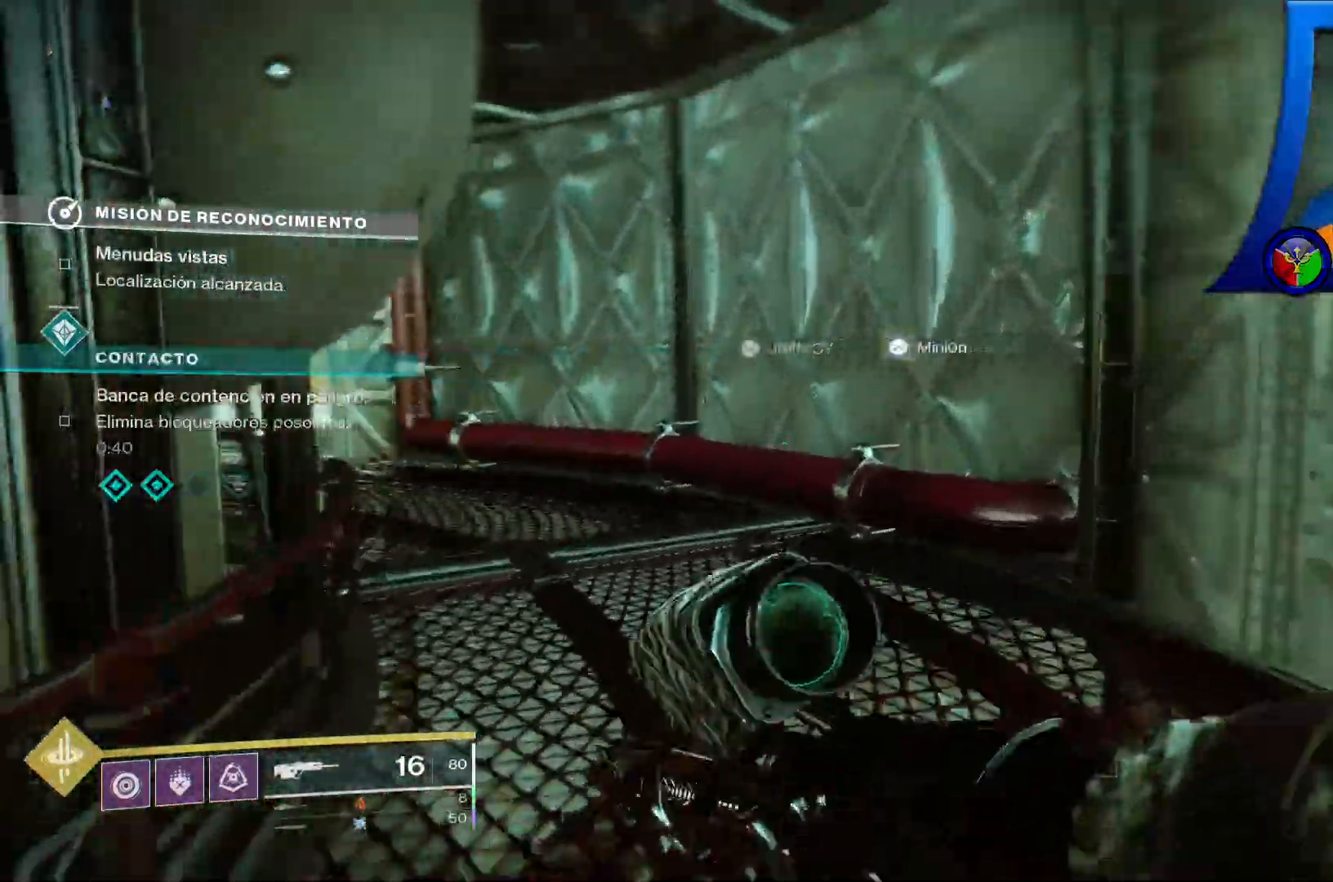
{"dt_ms": 500, "buttons": [], "left_stick": "up", "right_stick": "left", "events": [[233, "right_stick", "center"], [367, "right_stick", "left"]]}
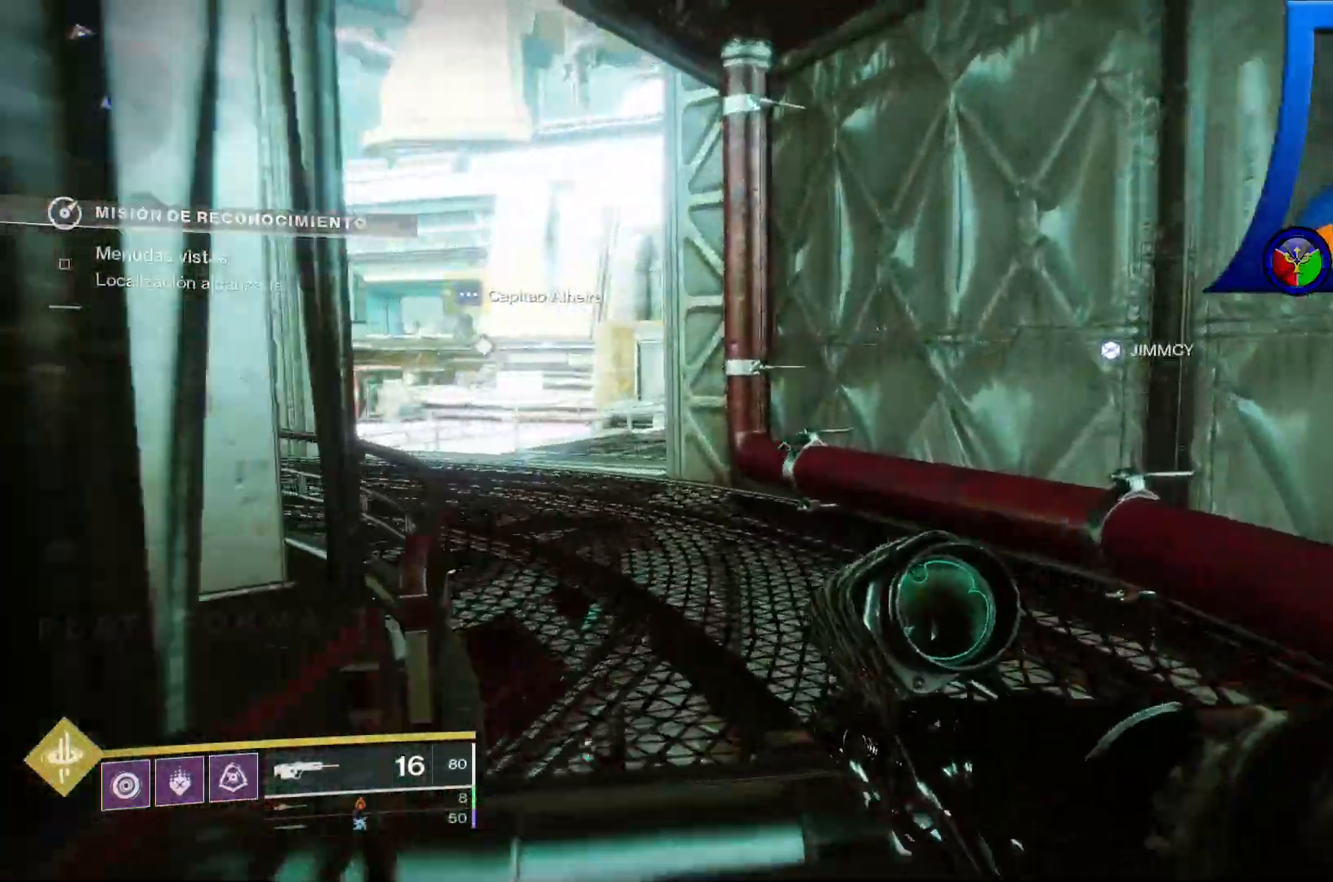
{"dt_ms": 500, "buttons": [], "left_stick": "up", "right_stick": "center", "events": [[117, "right_stick", "center"]]}
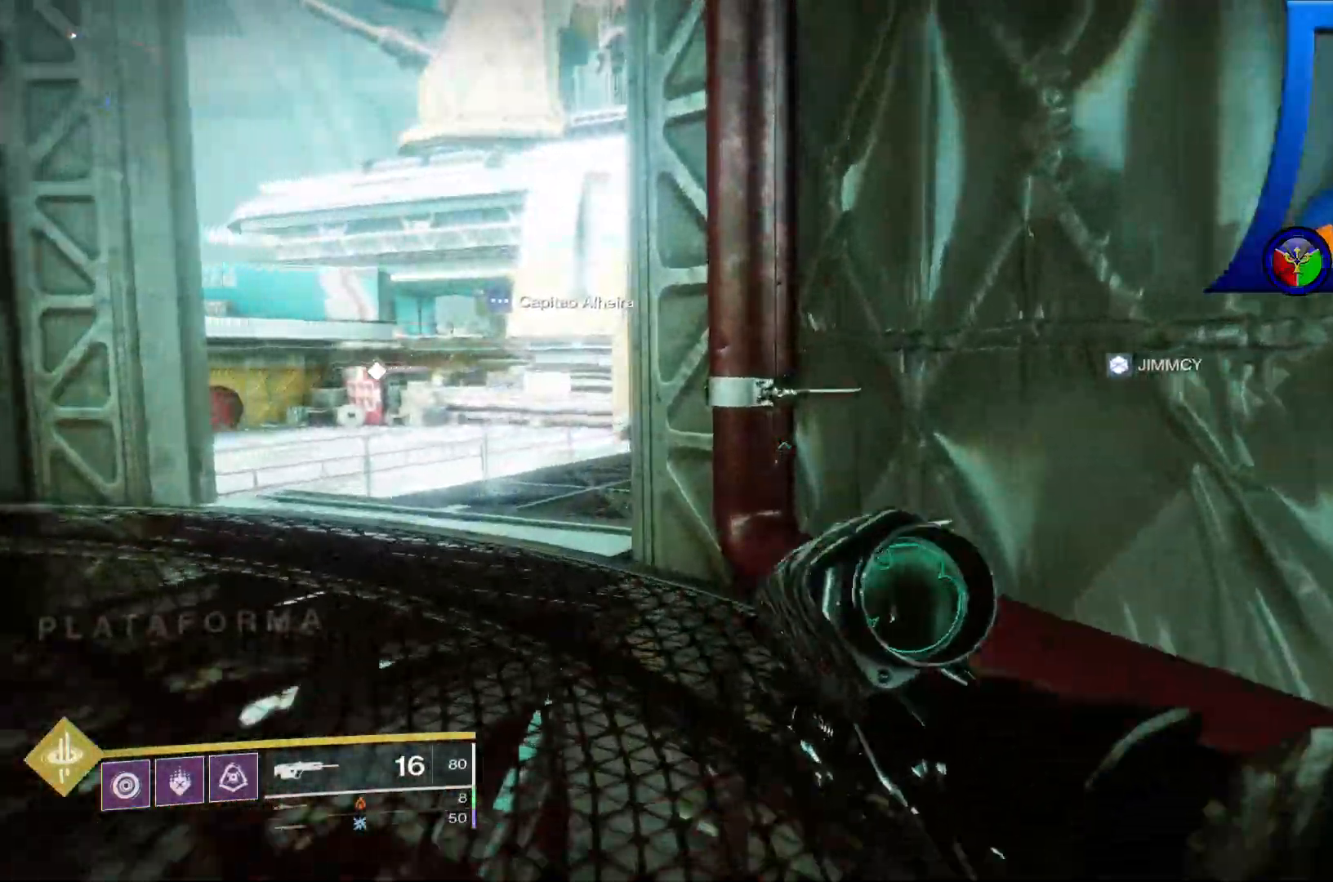
{"dt_ms": 500, "buttons": [], "left_stick": "up-left", "right_stick": "center", "events": [[67, "left_stick", "up-left"]]}
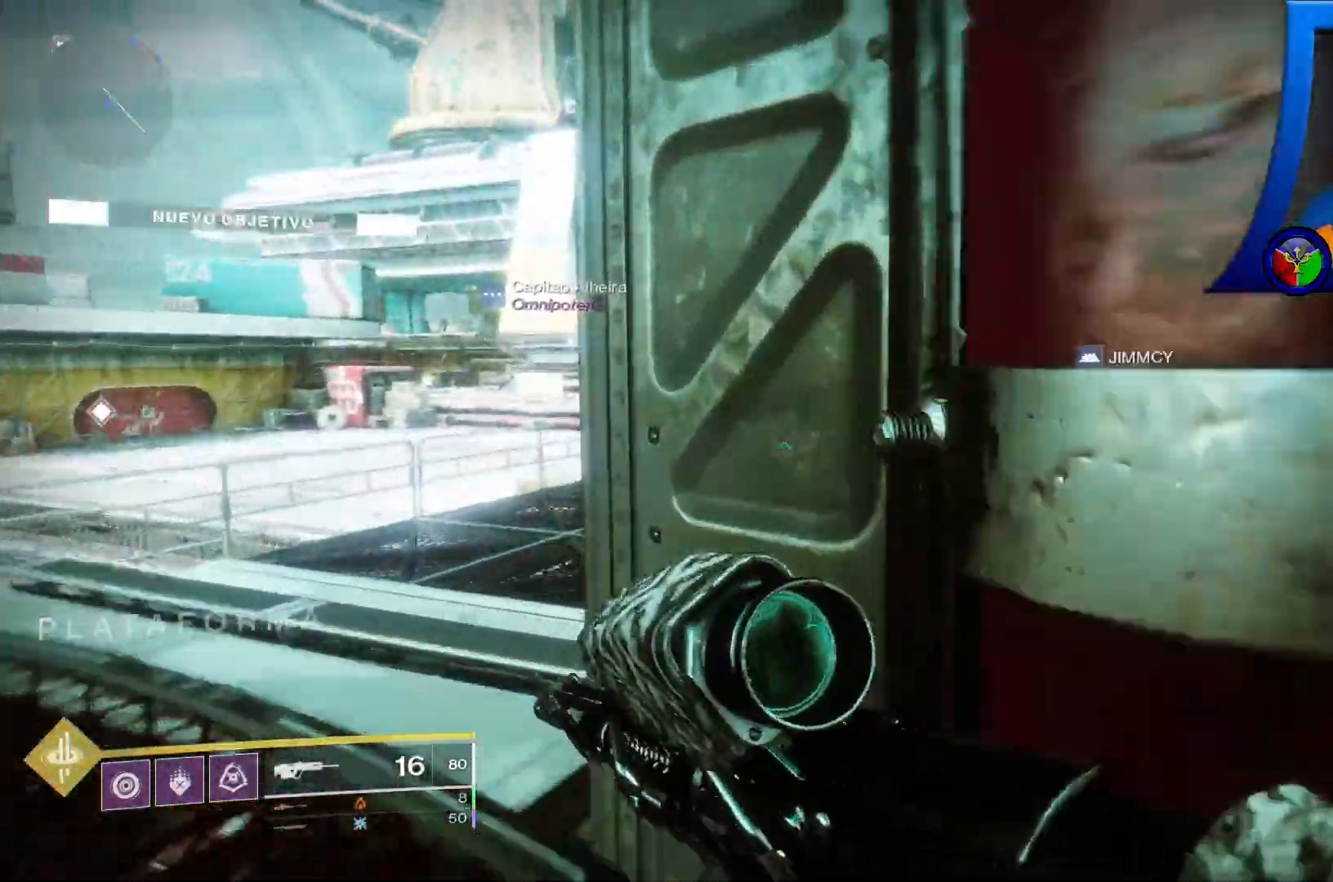
{"dt_ms": 500, "buttons": [], "left_stick": "up-left", "right_stick": "right", "events": [[300, "Y", "down"], [317, "Y", "up"], [333, "right_stick", "right"]]}
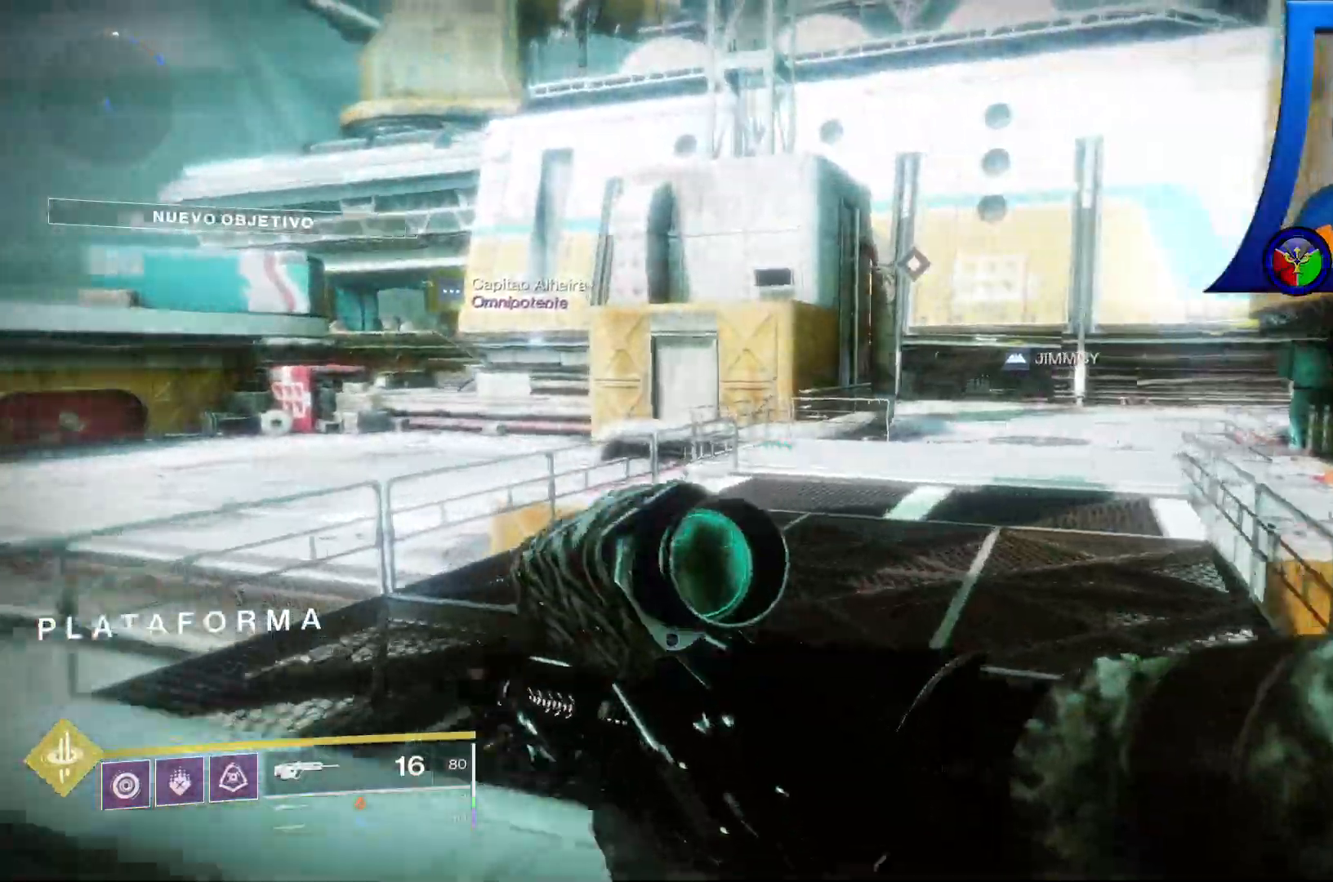
{"dt_ms": 1000, "buttons": [], "left_stick": "up", "right_stick": "center"}
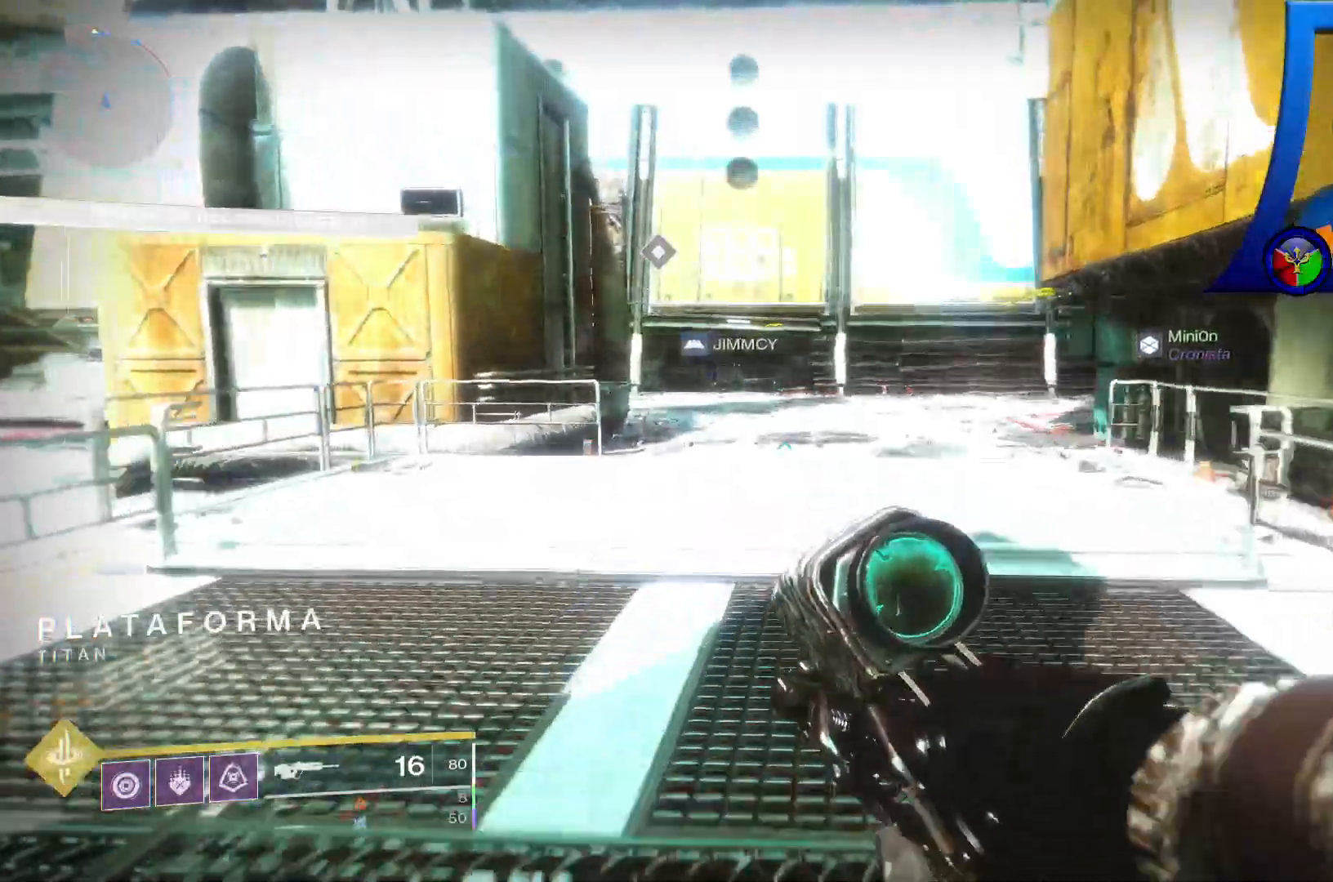
{"dt_ms": 500, "buttons": [], "left_stick": "up", "right_stick": "center", "events": []}
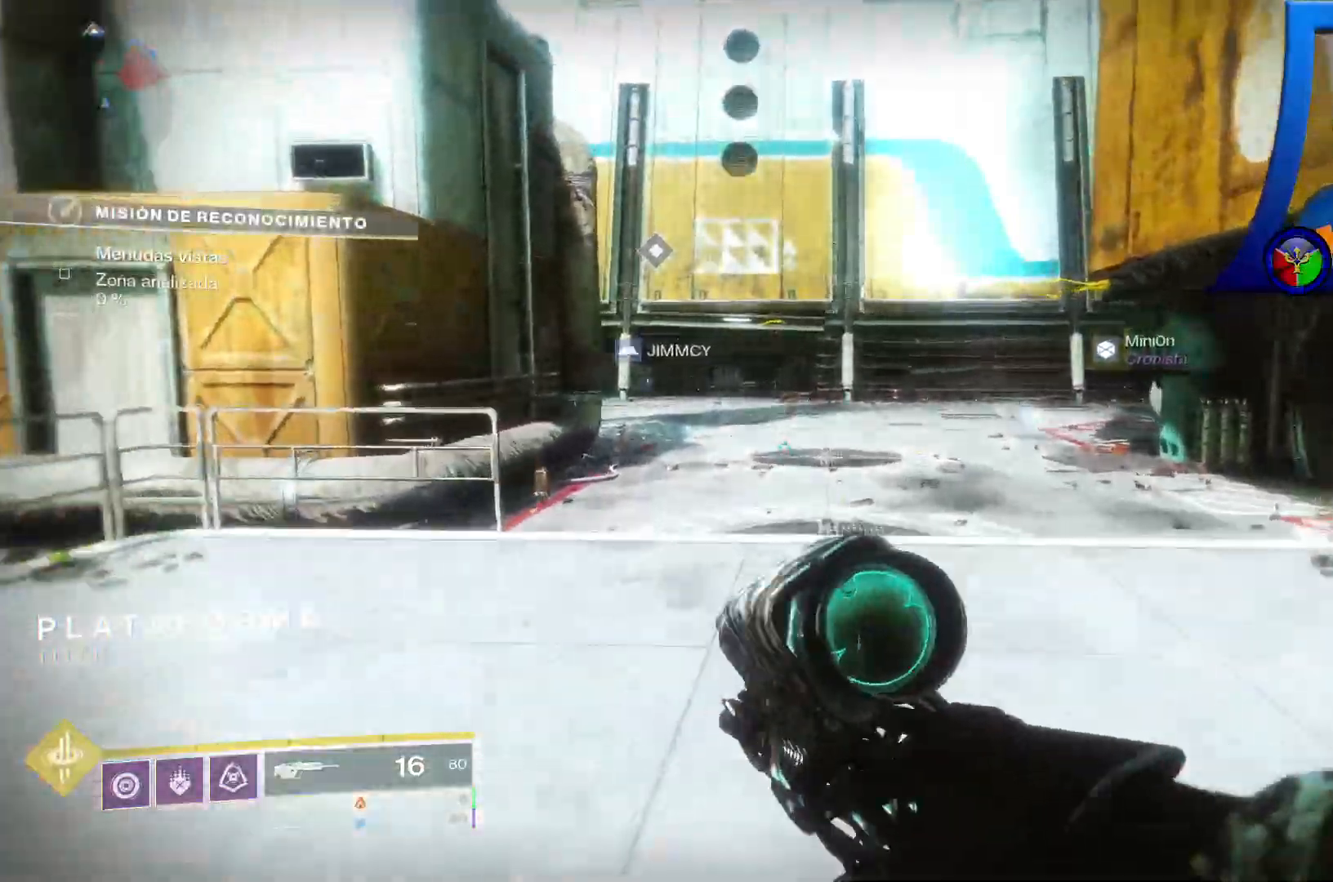
{"dt_ms": 500, "buttons": [], "left_stick": "up", "right_stick": "center", "events": []}
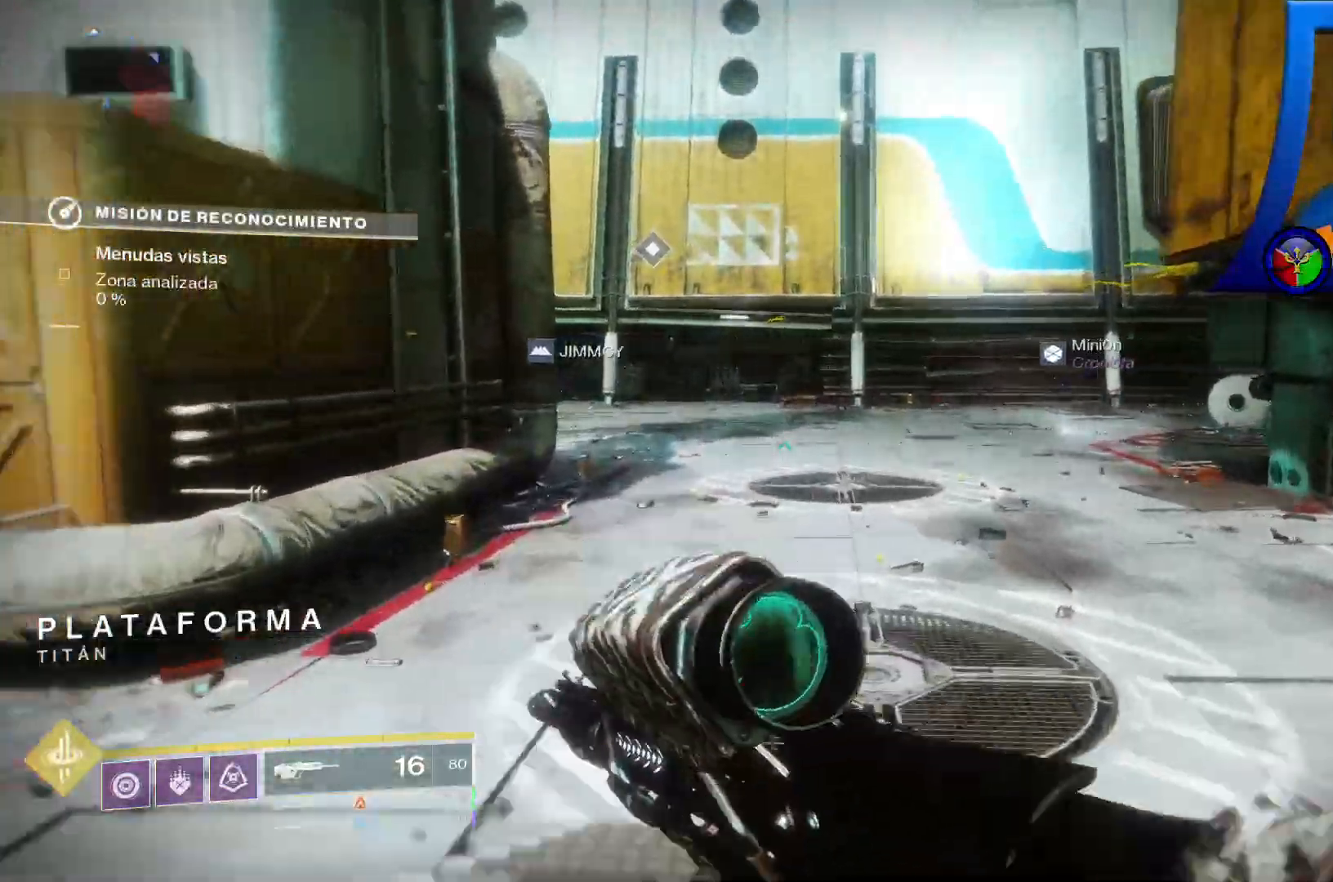
{"dt_ms": 500, "buttons": [], "left_stick": "up", "right_stick": "center", "events": []}
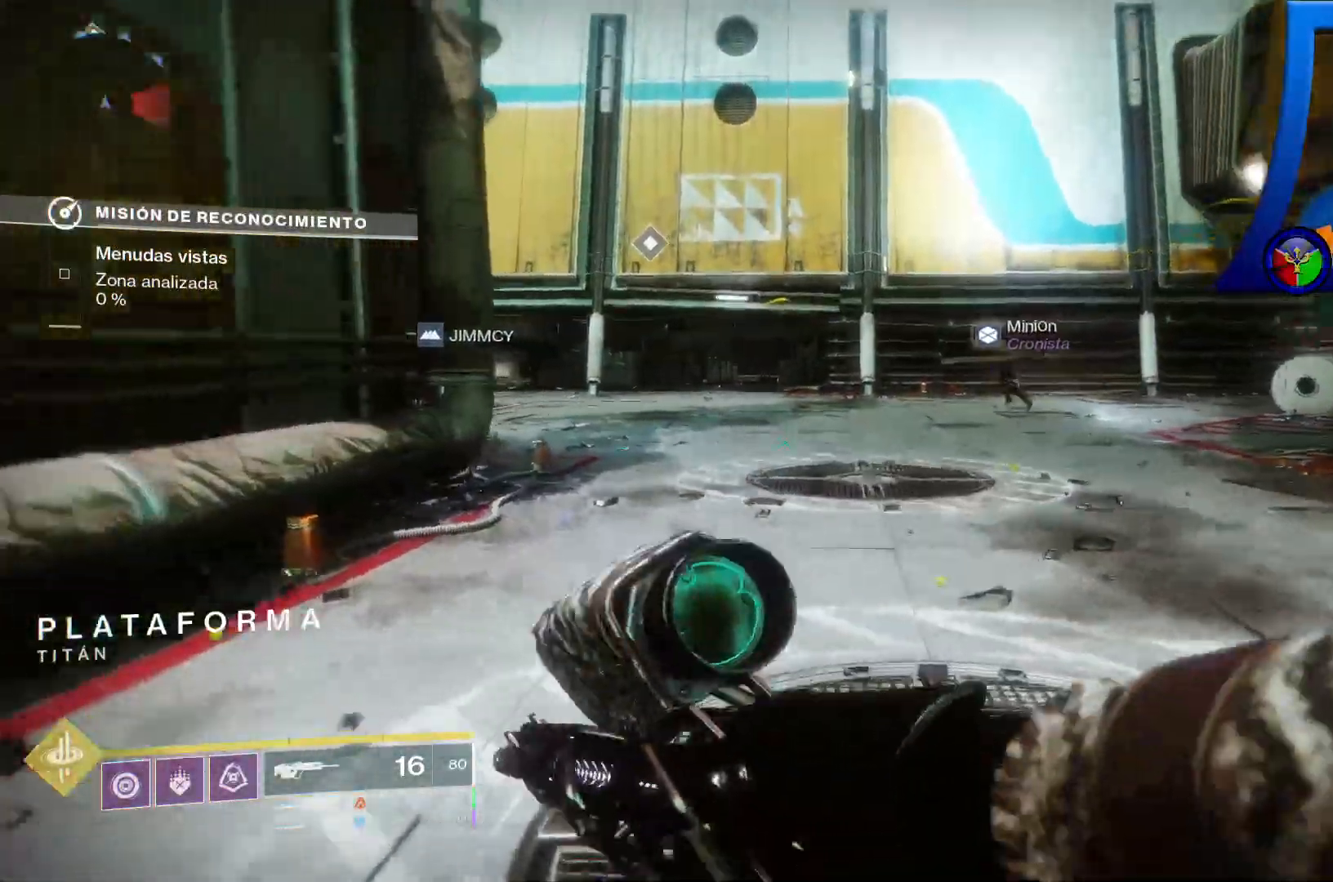
{"dt_ms": 500, "buttons": [], "left_stick": "up", "right_stick": "center", "events": []}
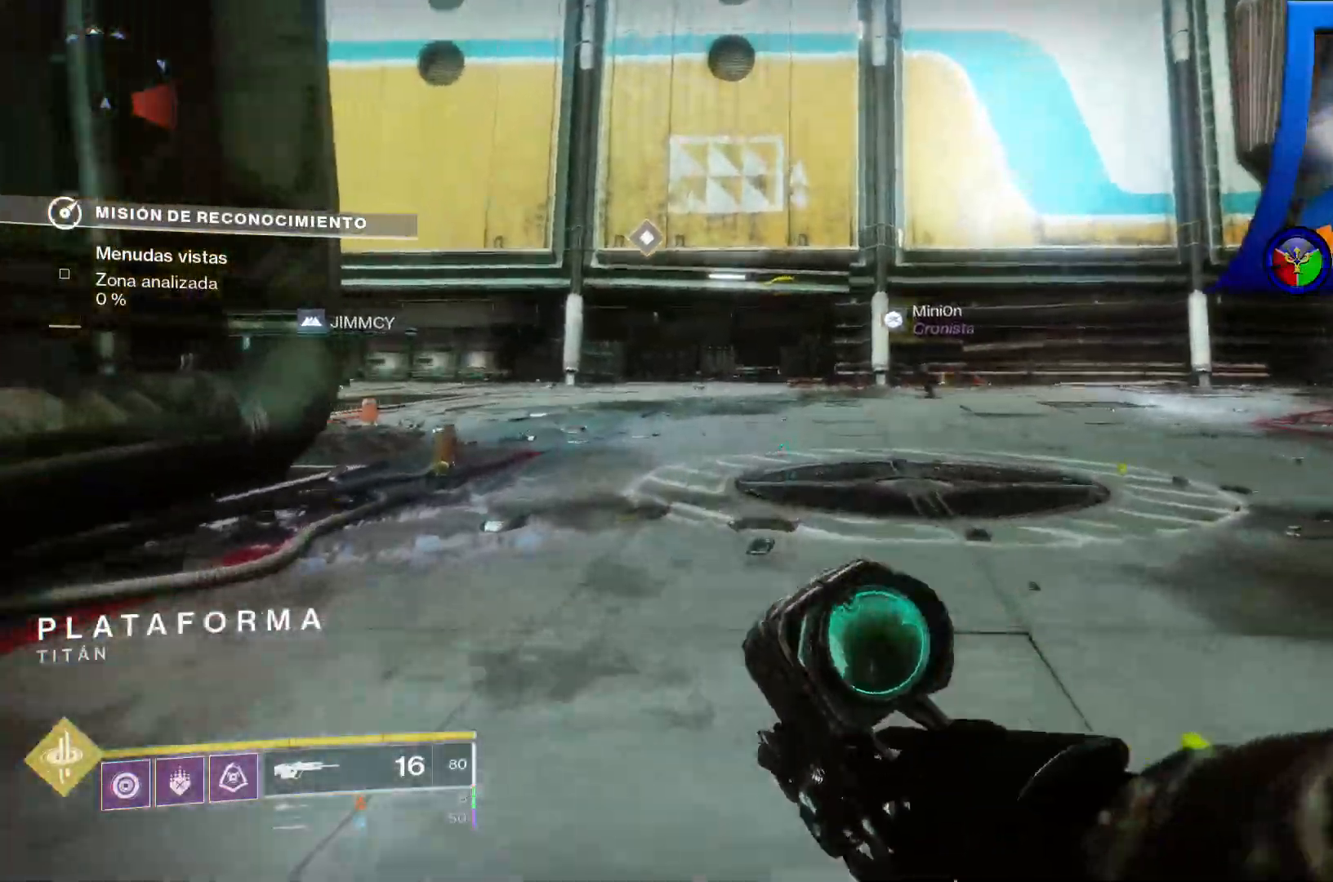
{"dt_ms": 500, "buttons": [], "left_stick": "up", "right_stick": "left", "events": [[300, "right_stick", "left"]]}
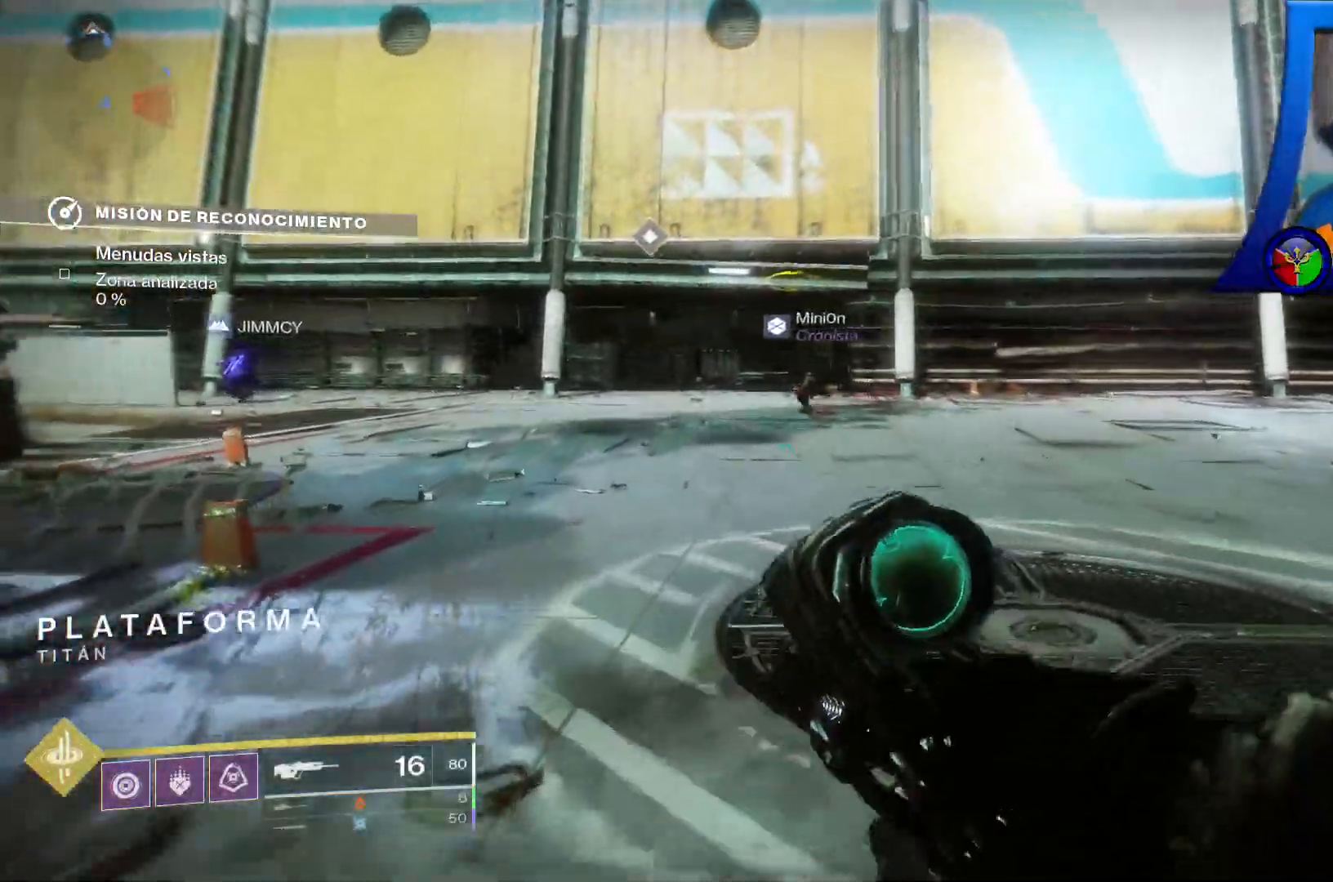
{"dt_ms": 1000, "buttons": [], "left_stick": "up", "right_stick": "up-left"}